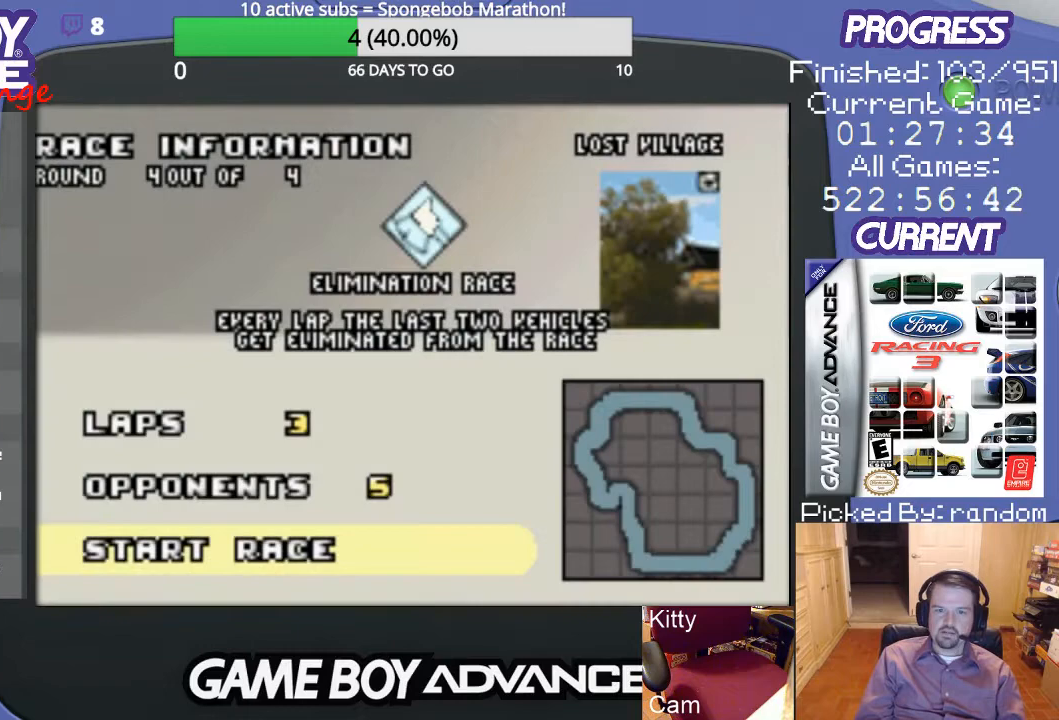
Gameplay with a controller (Nintendo layout); each line is a JSON object with the inputs held at the frame after it. "events" lists button and stick changes between this image and that frame as [ms after this image, input, new state], when the widget could be followed in between. Not read: L3 R3.
{"buttons": [], "events": [[200, "A", "down"], [300, "A", "up"]]}
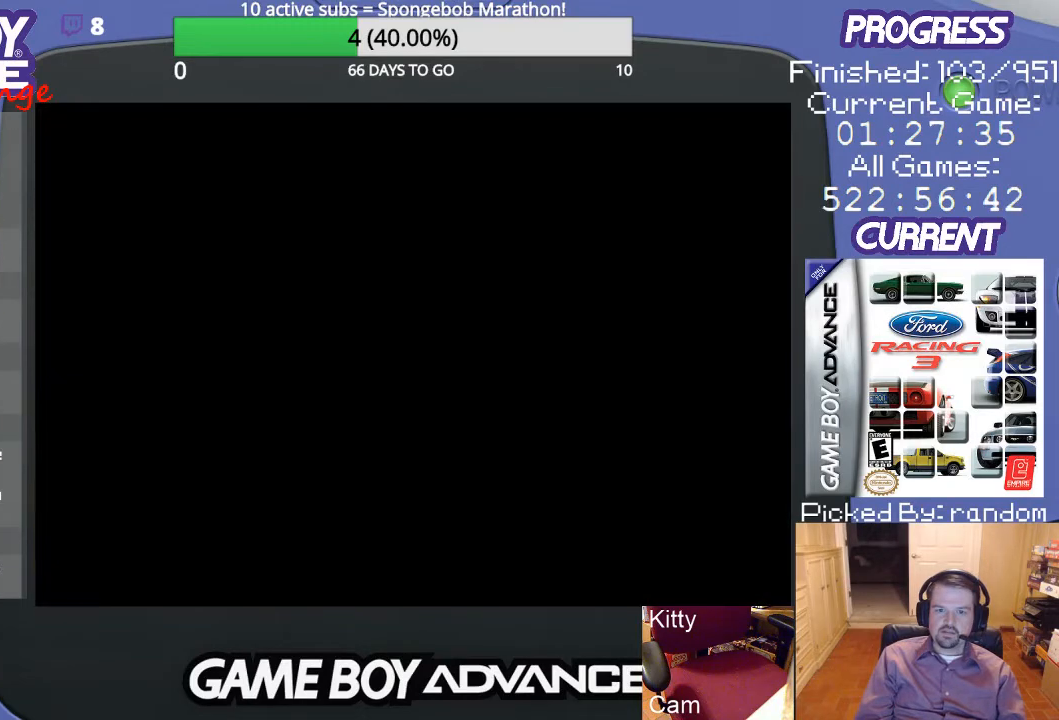
{"buttons": [], "events": []}
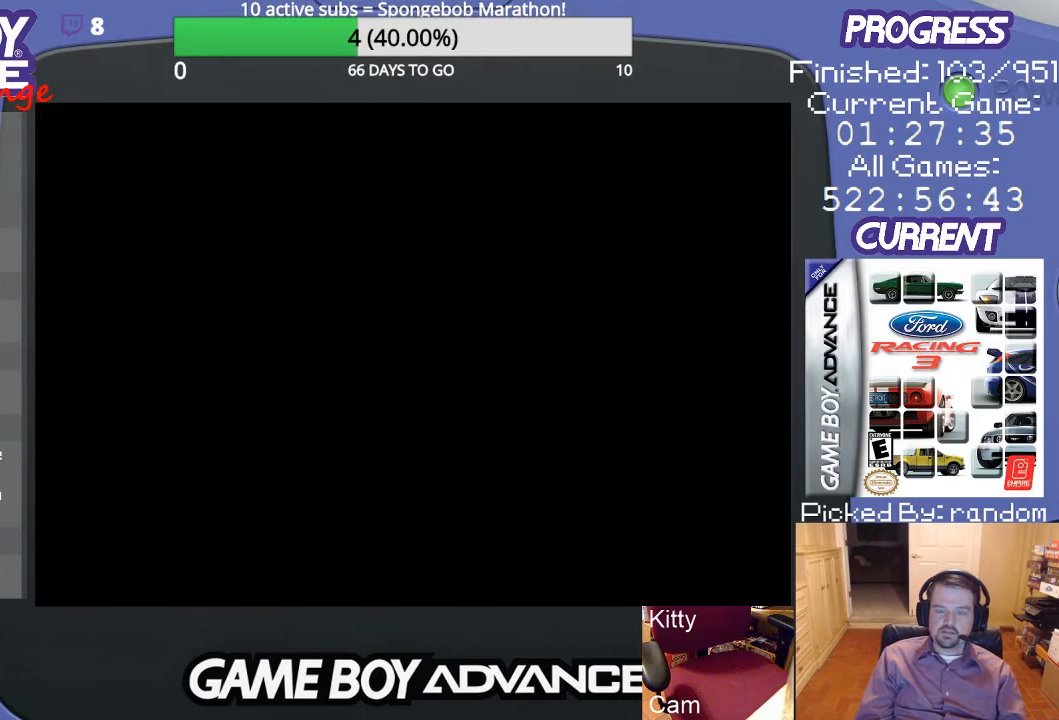
{"buttons": [], "events": []}
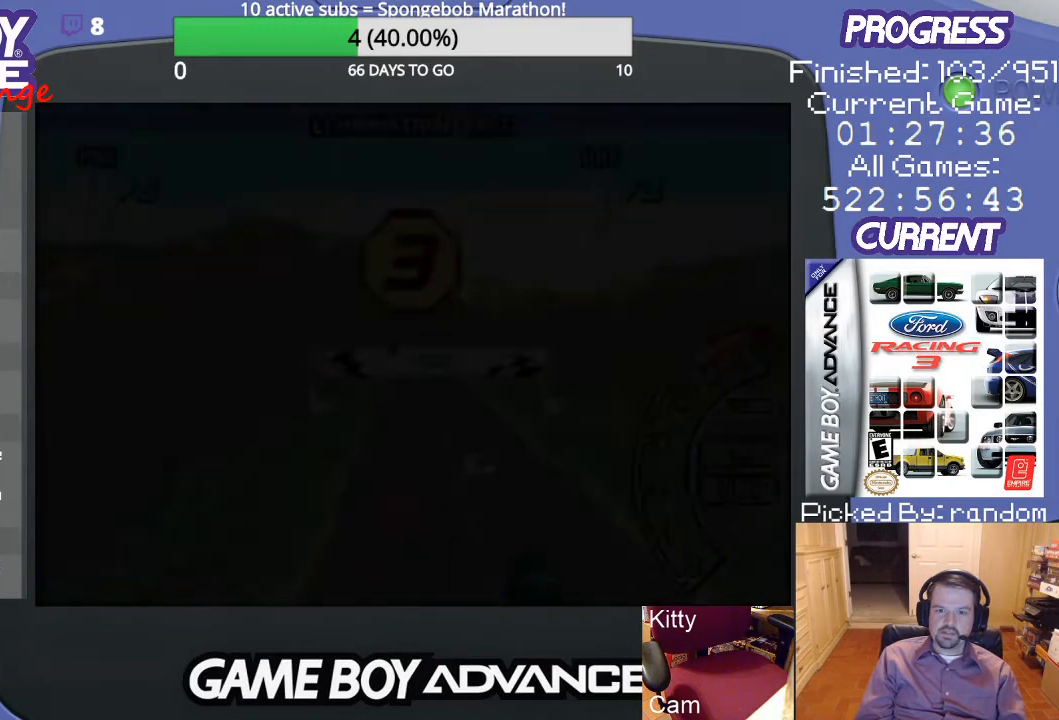
{"buttons": [], "events": []}
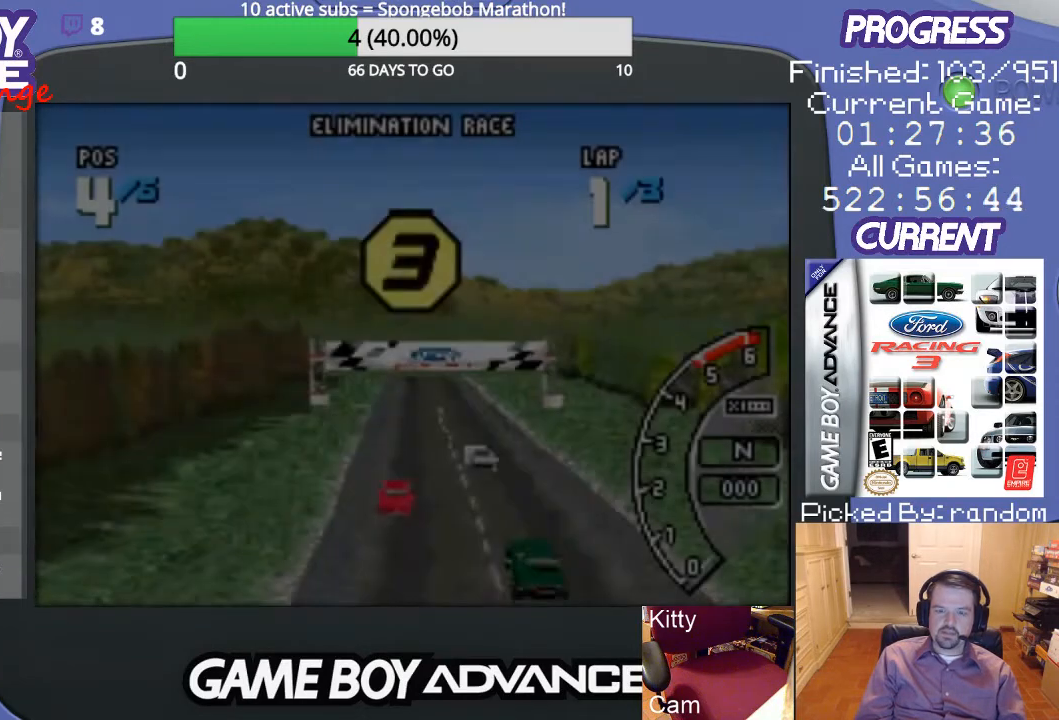
{"buttons": [], "events": [[67, "A", "down"], [200, "DPAD_UP", "down"], [233, "A", "up"], [333, "DPAD_UP", "up"], [367, "A", "down"], [400, "DPAD_UP", "down"], [500, "A", "up"], [500, "DPAD_UP", "up"]]}
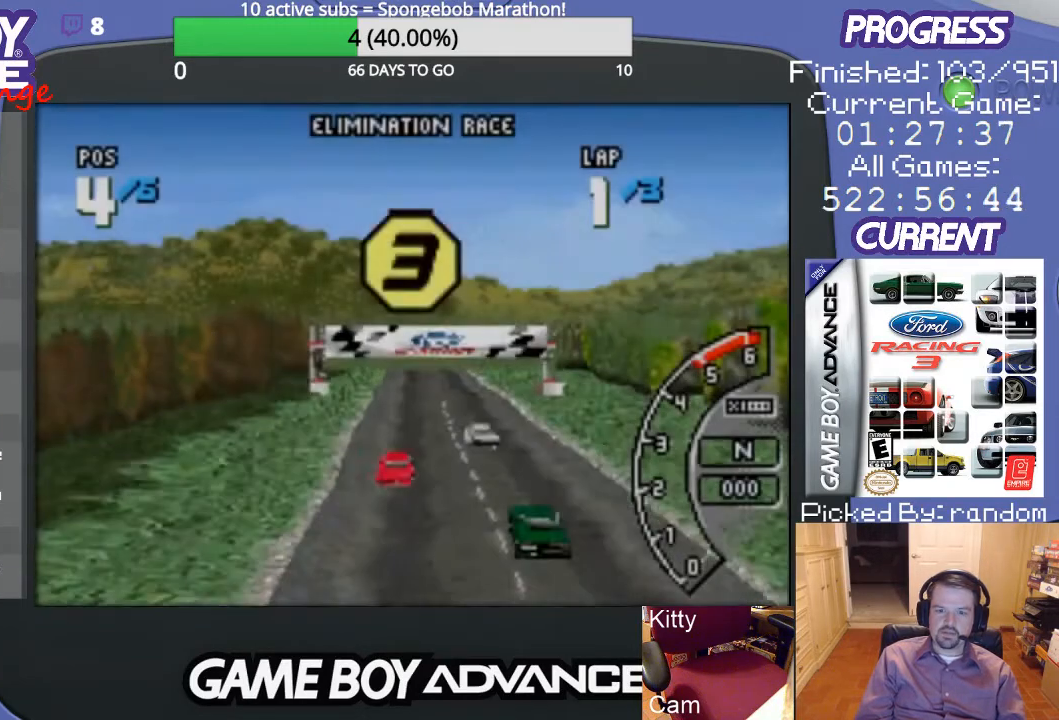
{"buttons": ["A"], "events": [[67, "A", "down"], [200, "A", "up"], [267, "A", "down"], [333, "A", "up"], [433, "A", "down"]]}
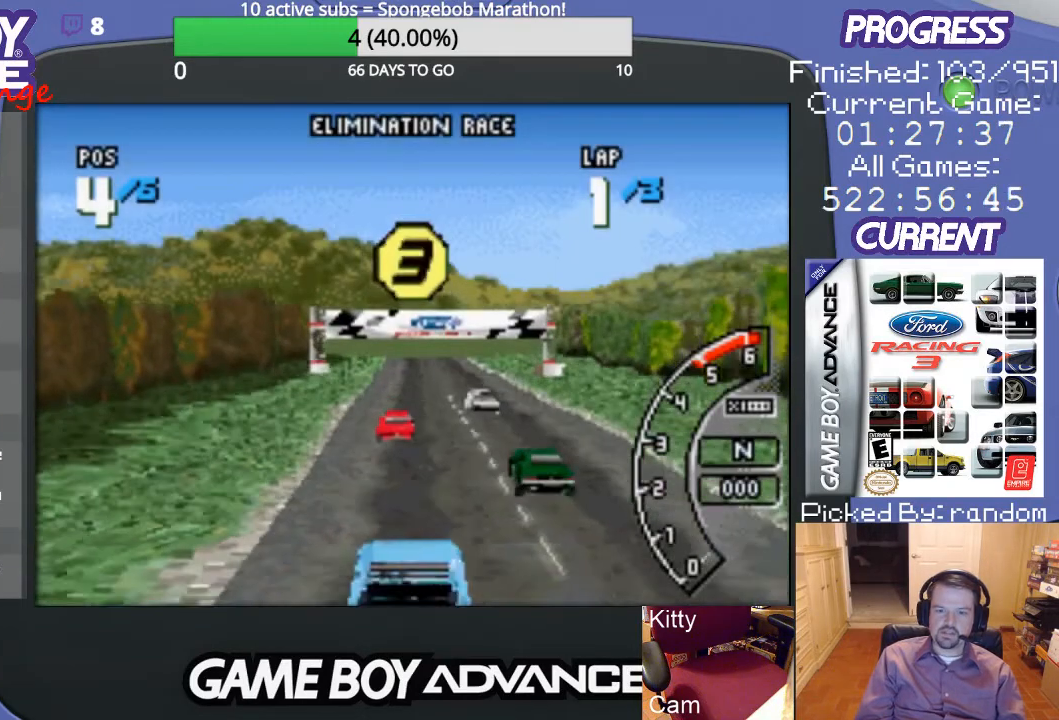
{"buttons": ["A"], "events": [[33, "A", "up"], [133, "A", "down"], [200, "A", "up"], [333, "A", "down"], [400, "A", "up"], [500, "A", "down"]]}
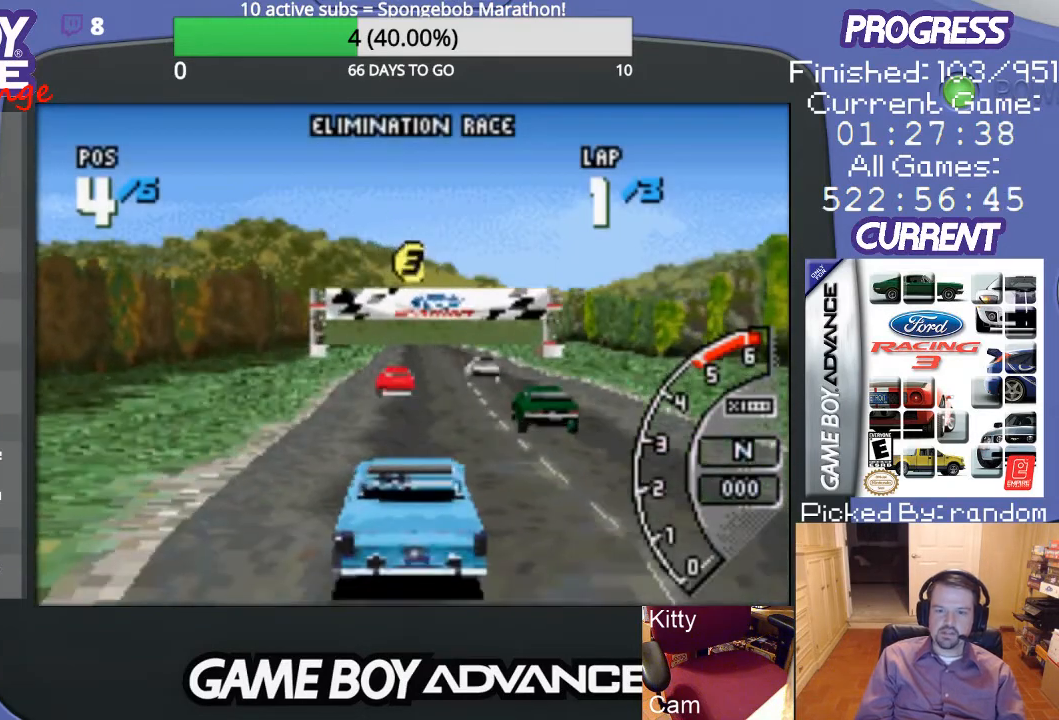
{"buttons": [], "events": [[100, "A", "up"], [200, "A", "down"], [267, "A", "up"], [367, "A", "down"], [433, "A", "up"]]}
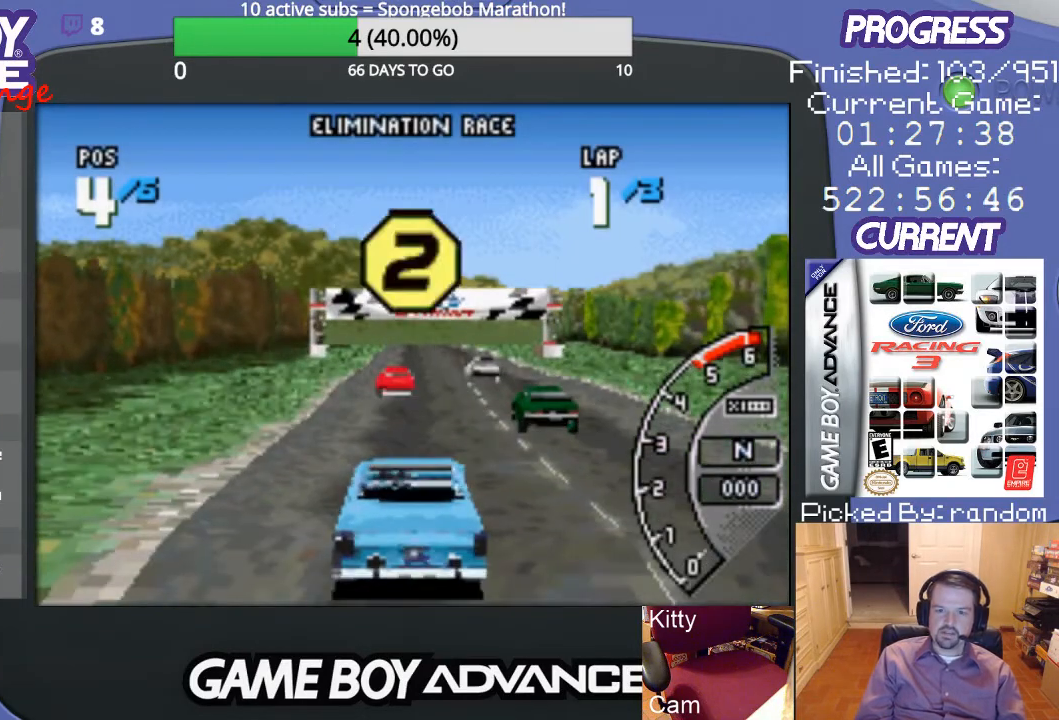
{"buttons": [], "events": [[33, "A", "down"], [133, "A", "up"], [233, "A", "down"], [300, "A", "up"], [400, "A", "down"], [500, "A", "up"]]}
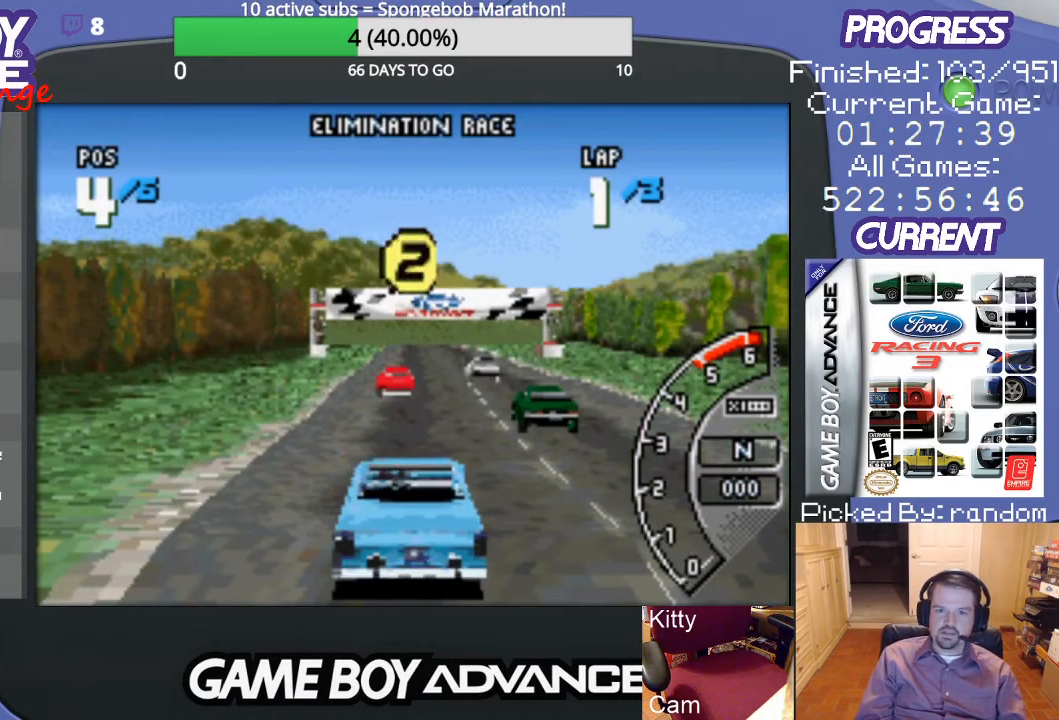
{"buttons": ["A"], "events": [[67, "A", "down"], [167, "A", "up"], [300, "A", "down"], [333, "A", "up"], [433, "A", "down"]]}
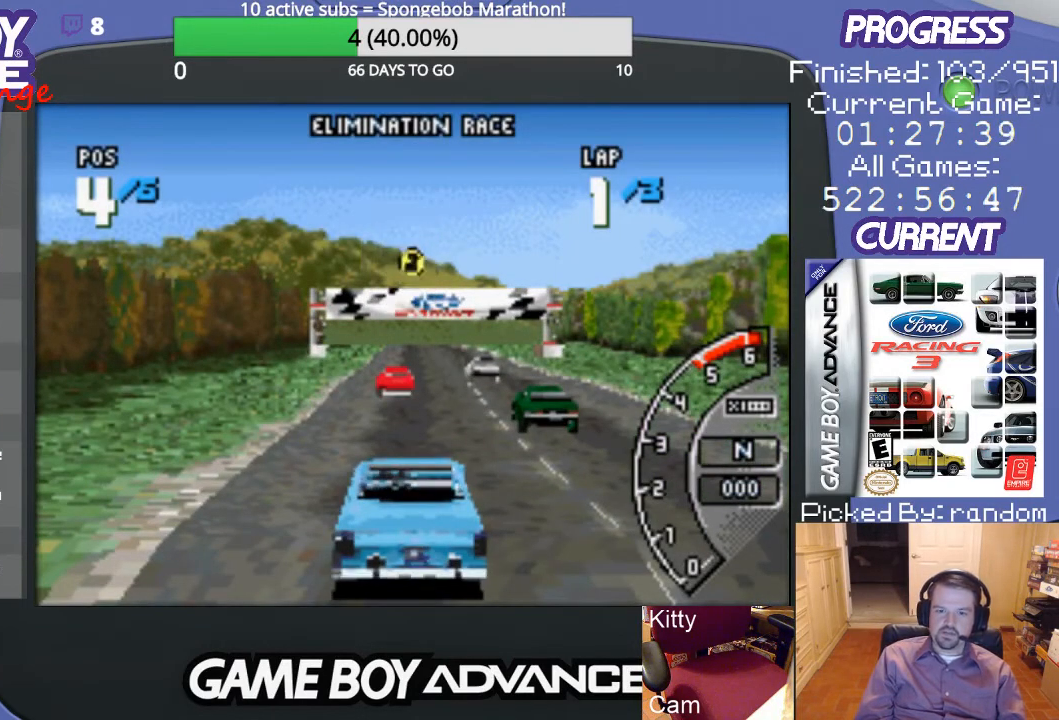
{"buttons": ["A"], "events": [[33, "A", "up"], [133, "A", "down"], [233, "A", "up"], [300, "A", "down"], [400, "A", "up"], [500, "A", "down"]]}
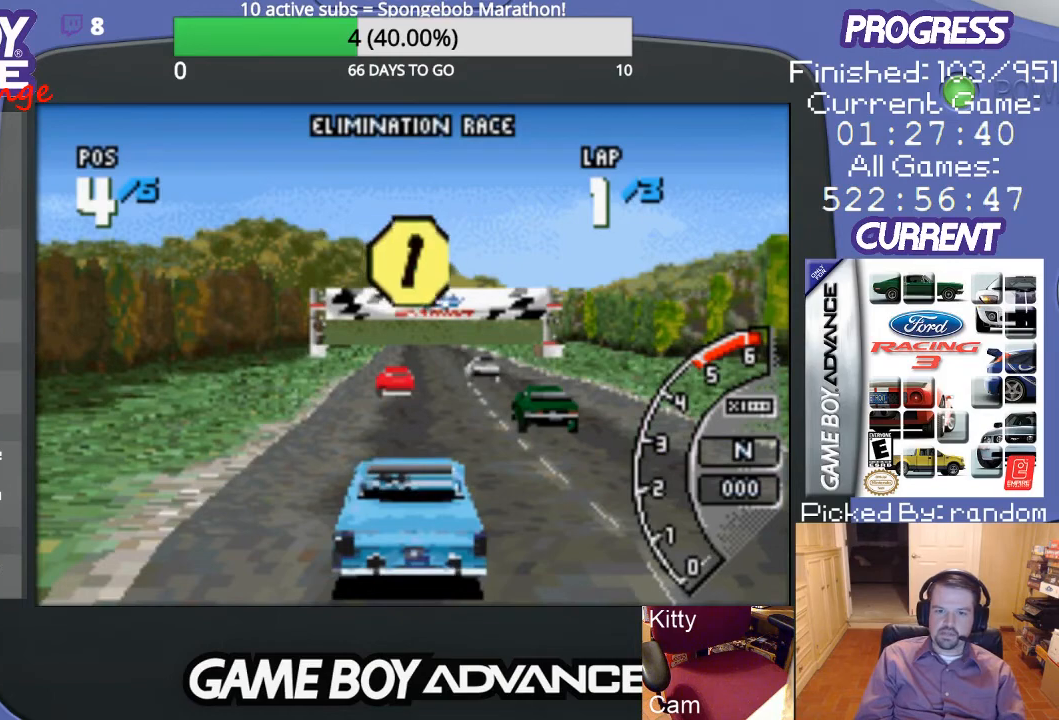
{"buttons": ["A"], "events": [[67, "A", "up"], [167, "A", "down"], [233, "A", "up"], [300, "A", "down"], [400, "A", "up"], [467, "A", "down"]]}
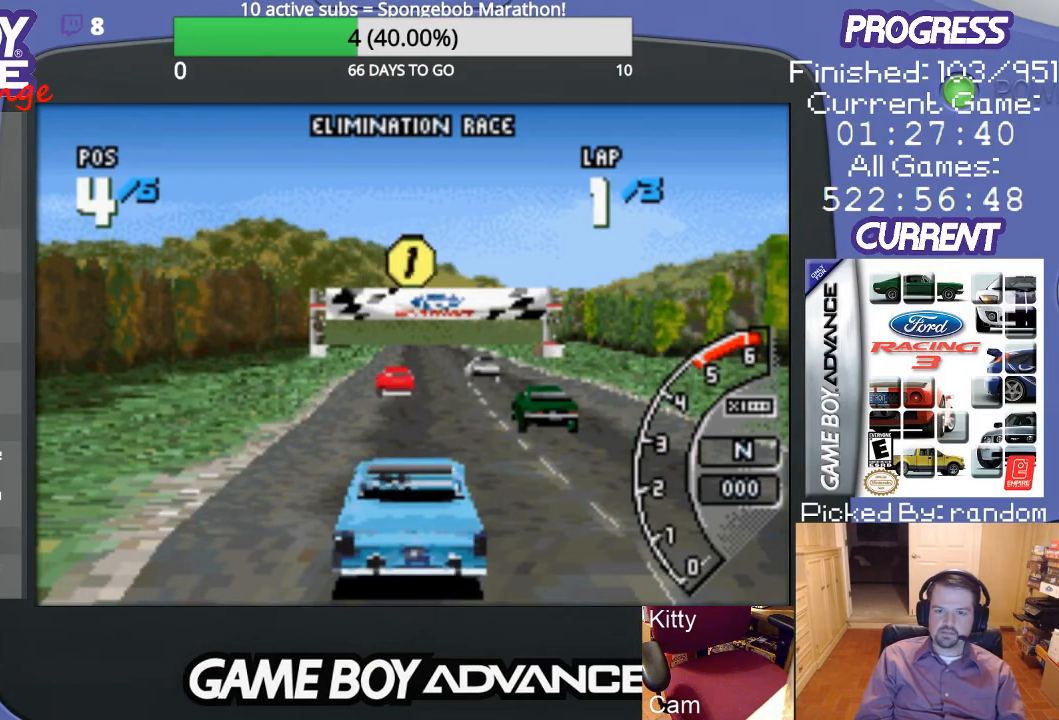
{"buttons": ["A"], "events": [[133, "A", "up"], [200, "A", "down"], [300, "A", "up"], [367, "A", "down"]]}
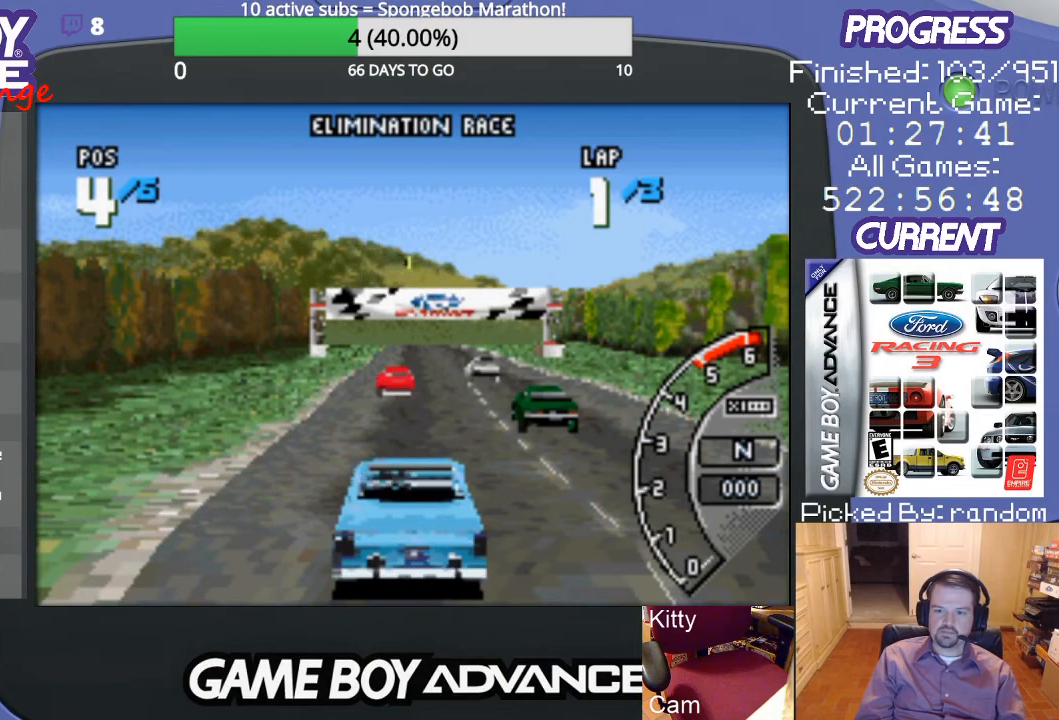
{"buttons": ["A"], "events": []}
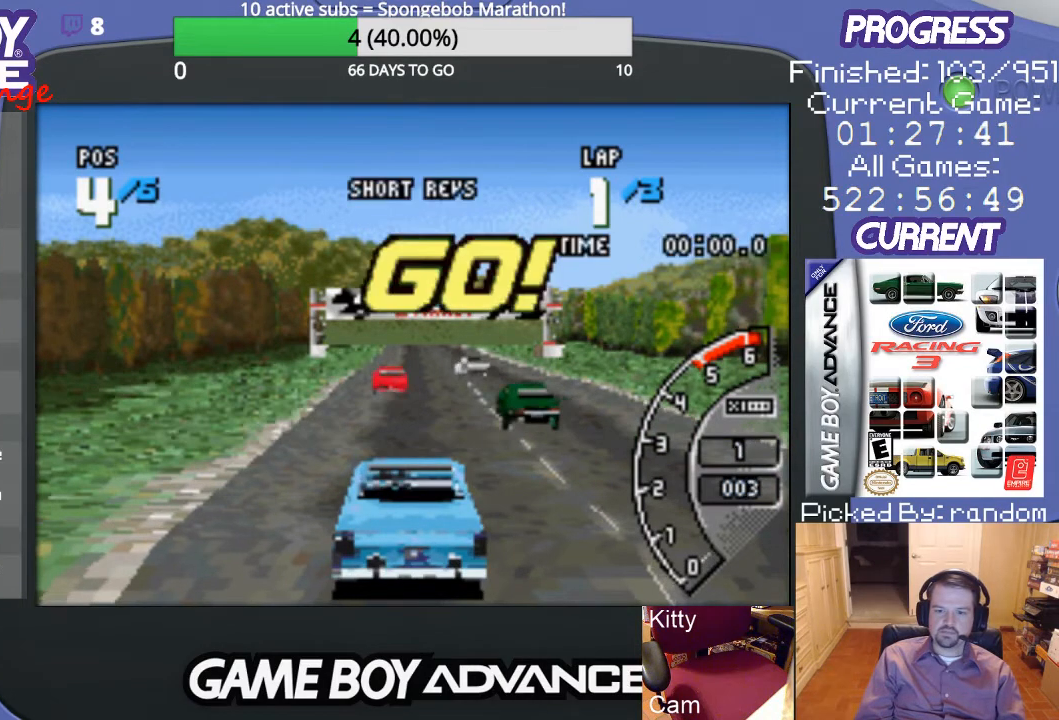
{"buttons": [], "events": [[100, "A", "up"]]}
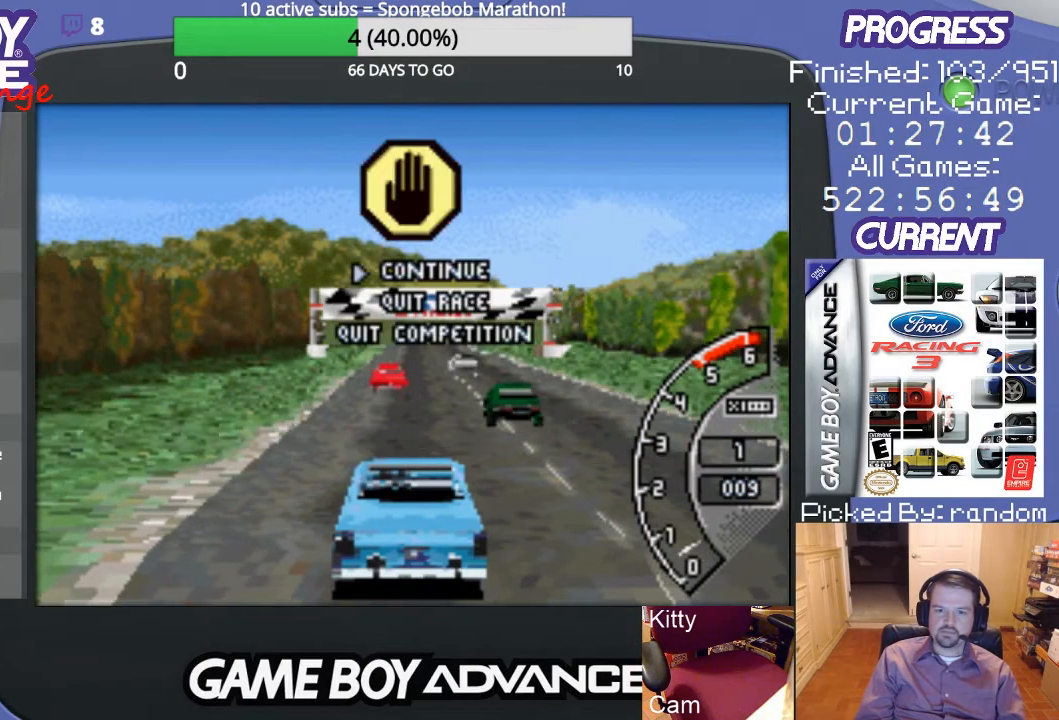
{"buttons": ["DPAD_DOWN"], "events": [[433, "DPAD_DOWN", "down"]]}
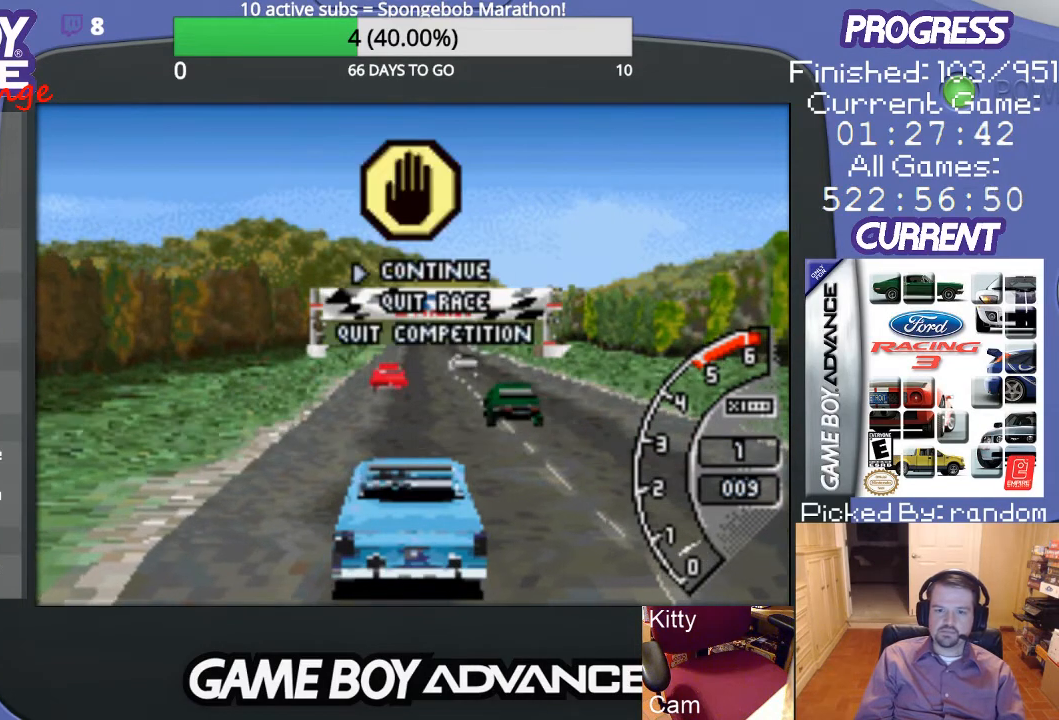
{"buttons": ["A"], "events": [[67, "DPAD_DOWN", "up"], [400, "A", "down"]]}
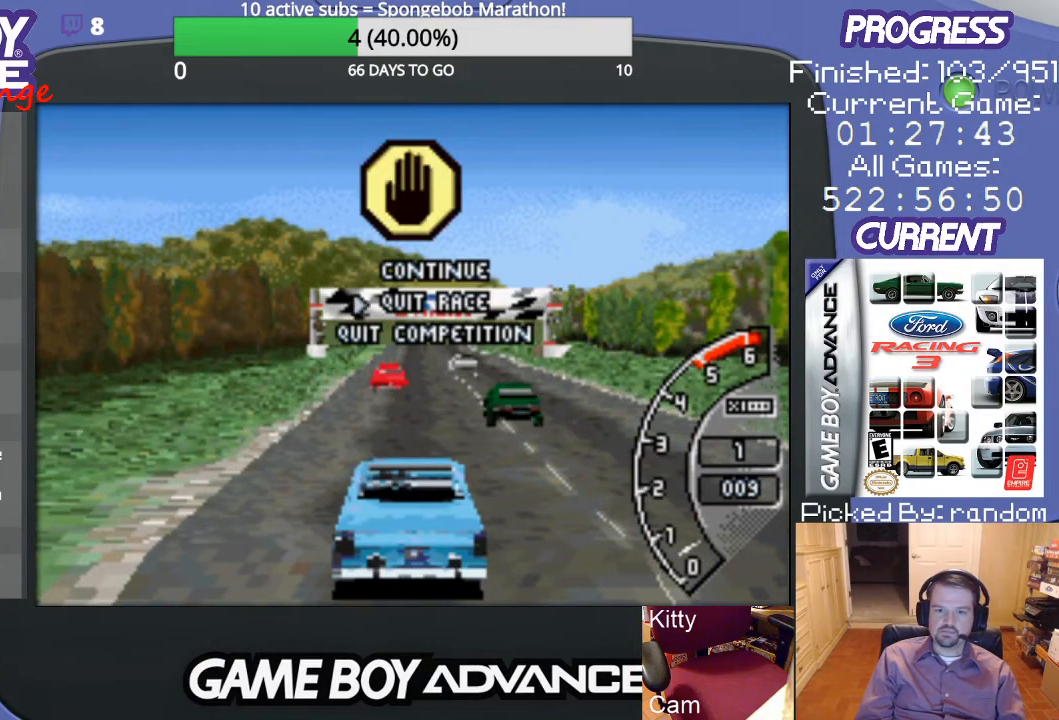
{"buttons": [], "events": [[33, "A", "up"]]}
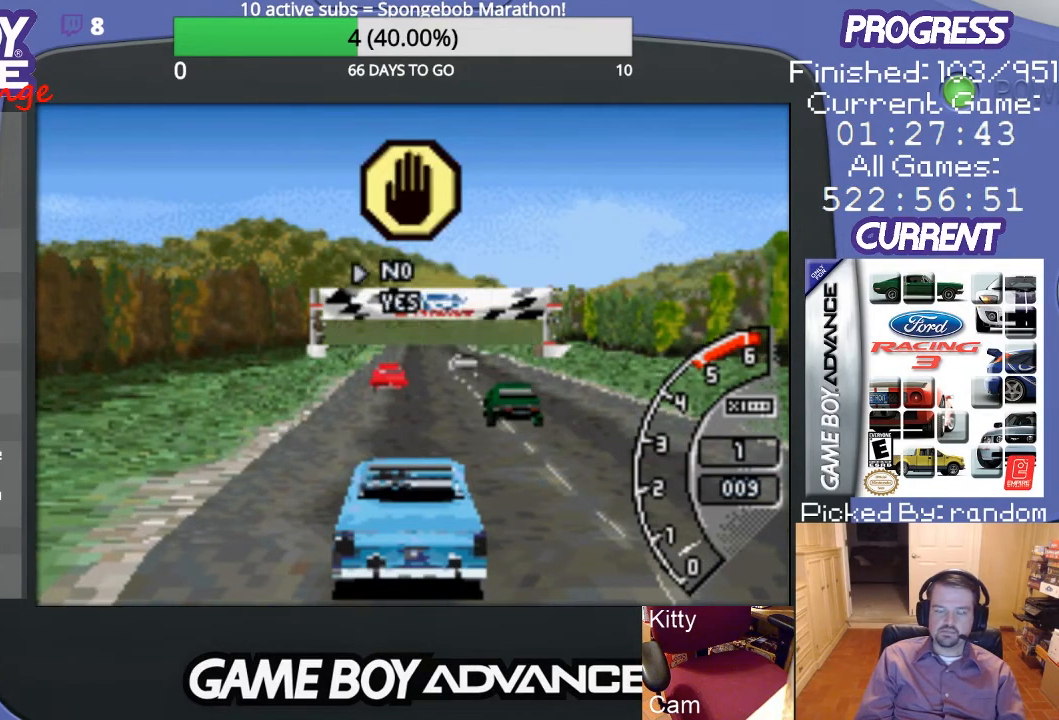
{"buttons": [], "events": [[300, "DPAD_DOWN", "down"], [400, "DPAD_DOWN", "up"]]}
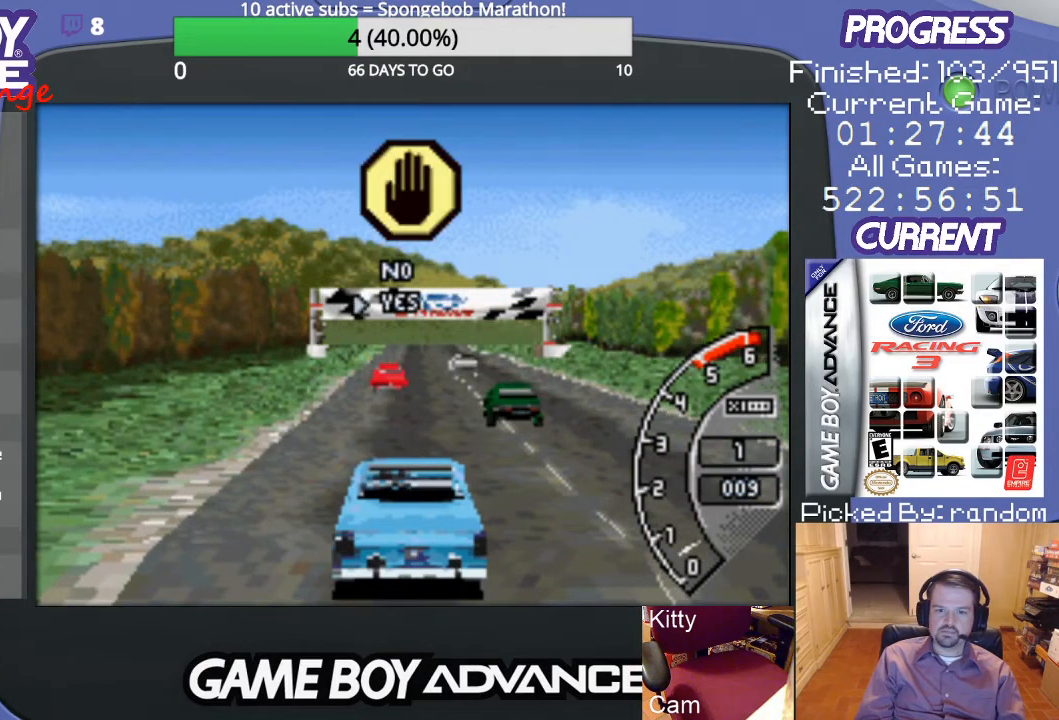
{"buttons": [], "events": [[167, "A", "down"], [300, "A", "up"]]}
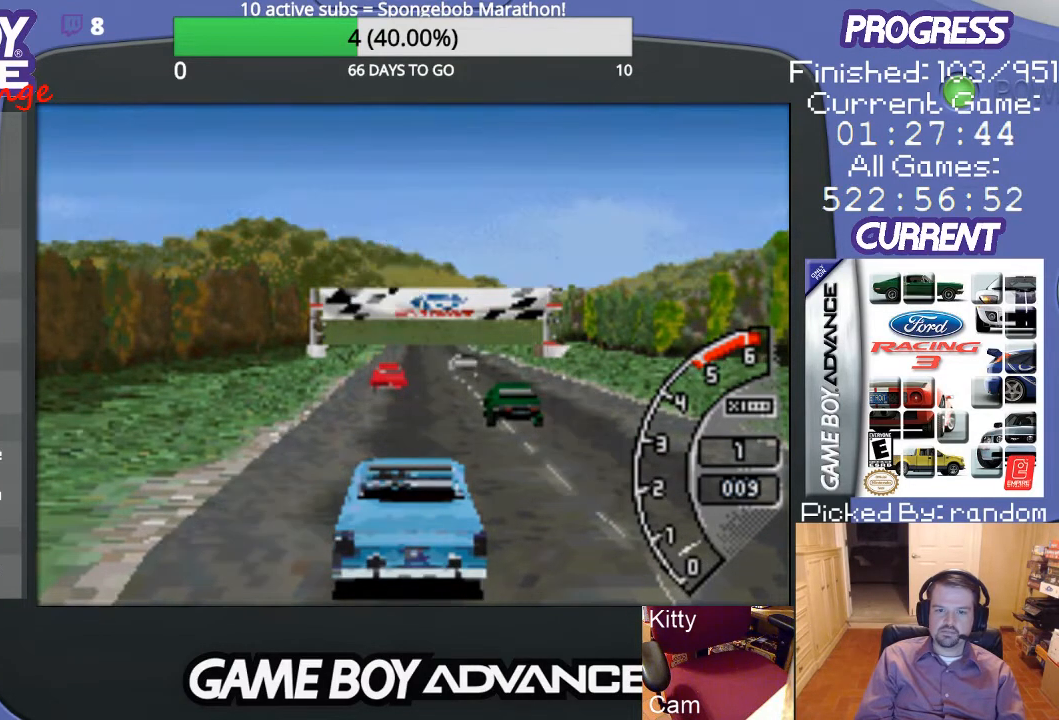
{"buttons": [], "events": []}
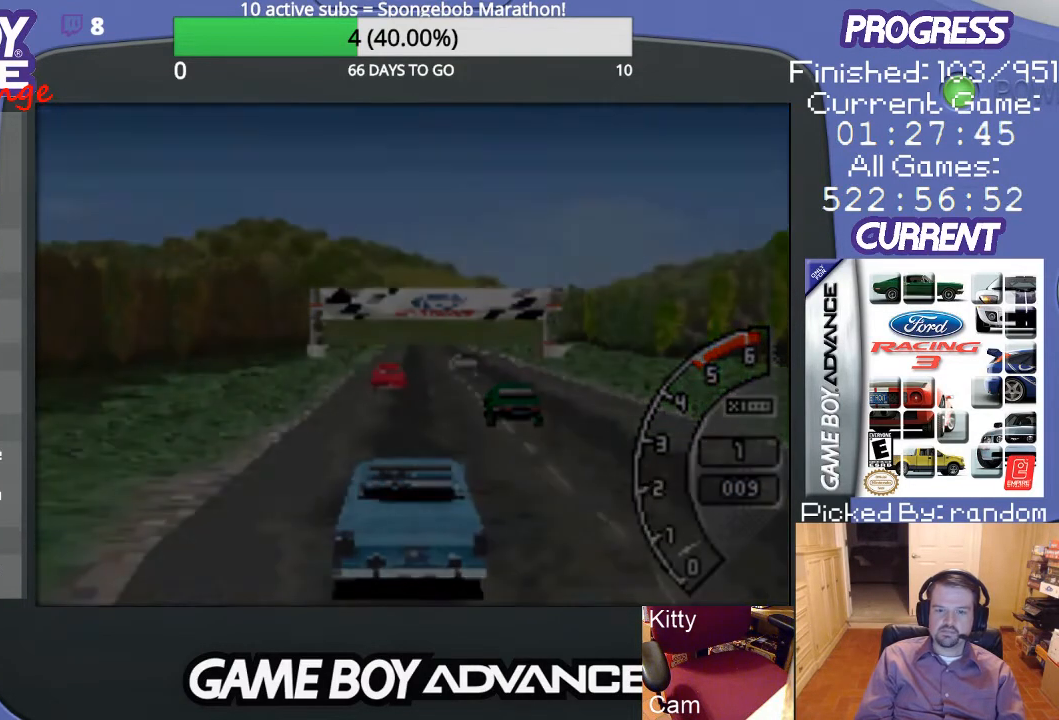
{"buttons": [], "events": []}
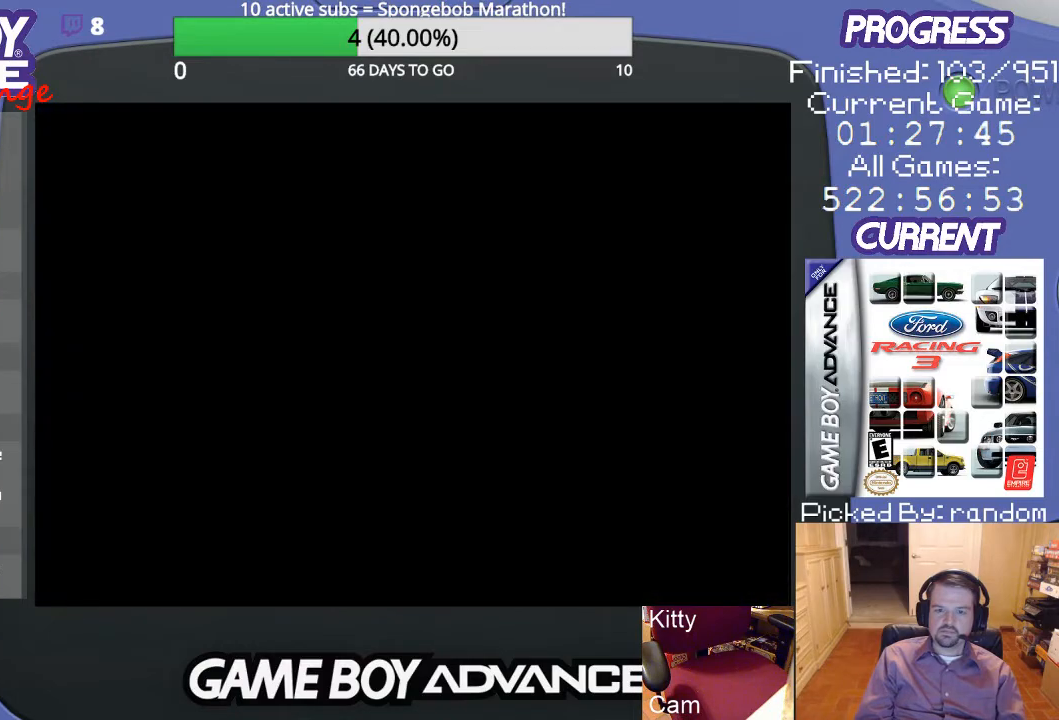
{"buttons": [], "events": []}
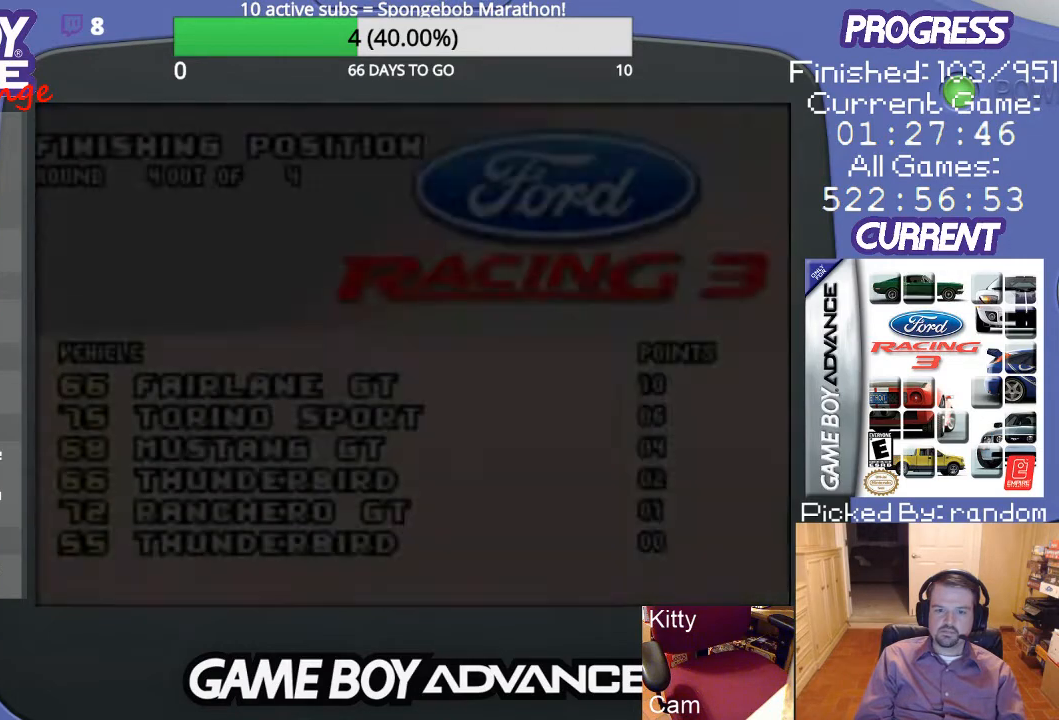
{"buttons": [], "events": []}
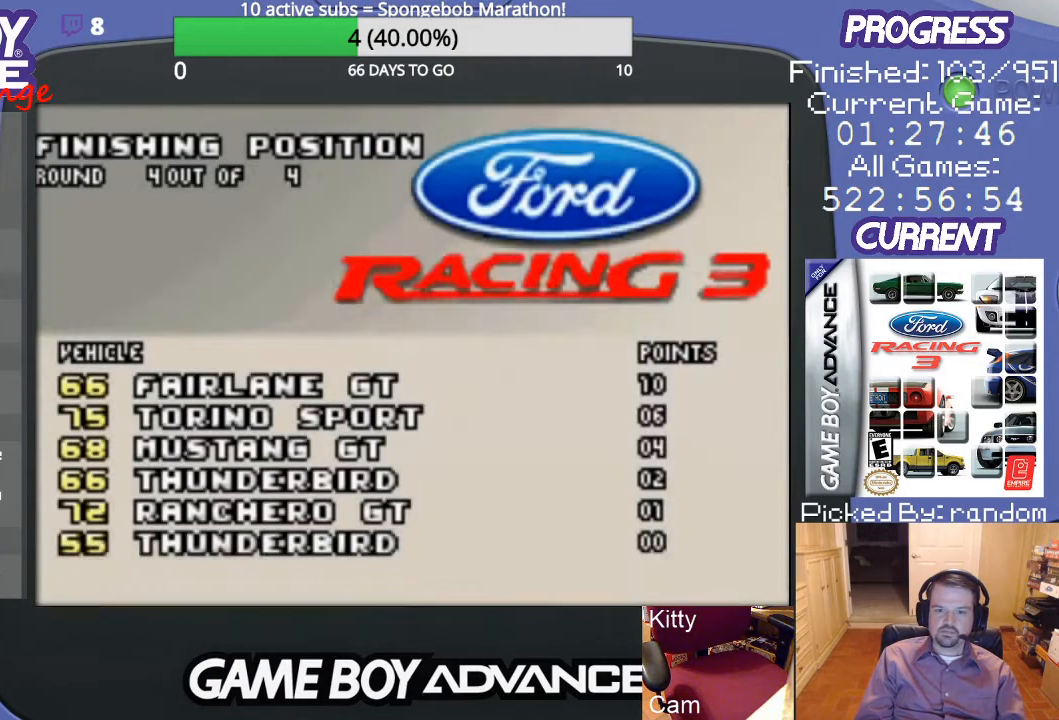
{"buttons": [], "events": []}
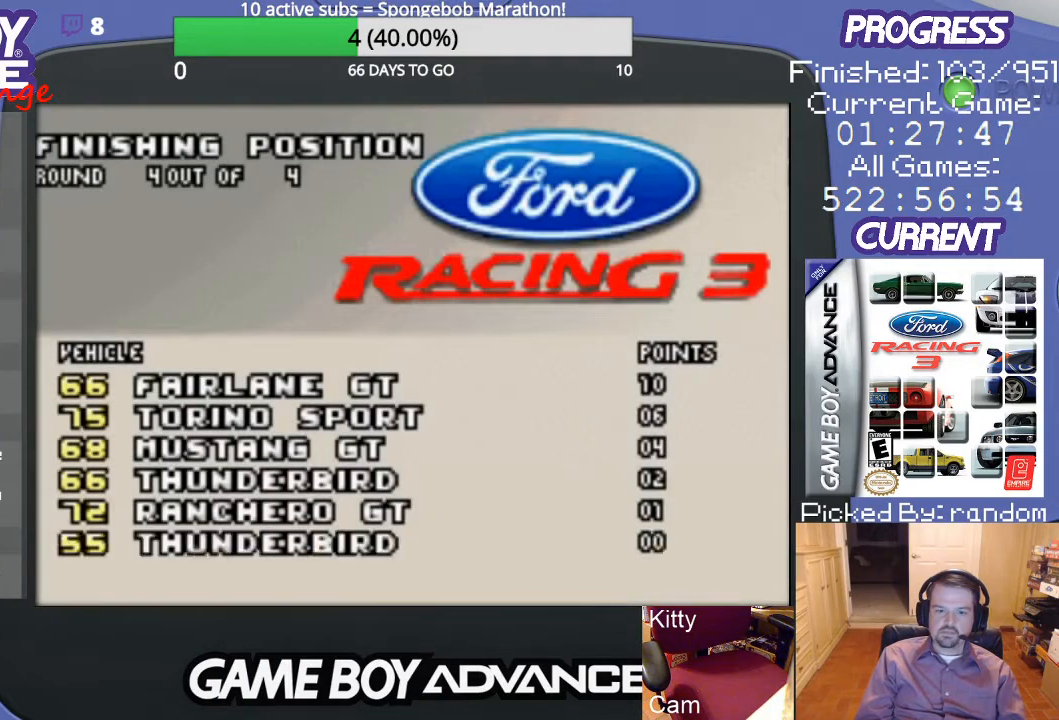
{"buttons": [], "events": [[33, "A", "down"], [167, "A", "up"]]}
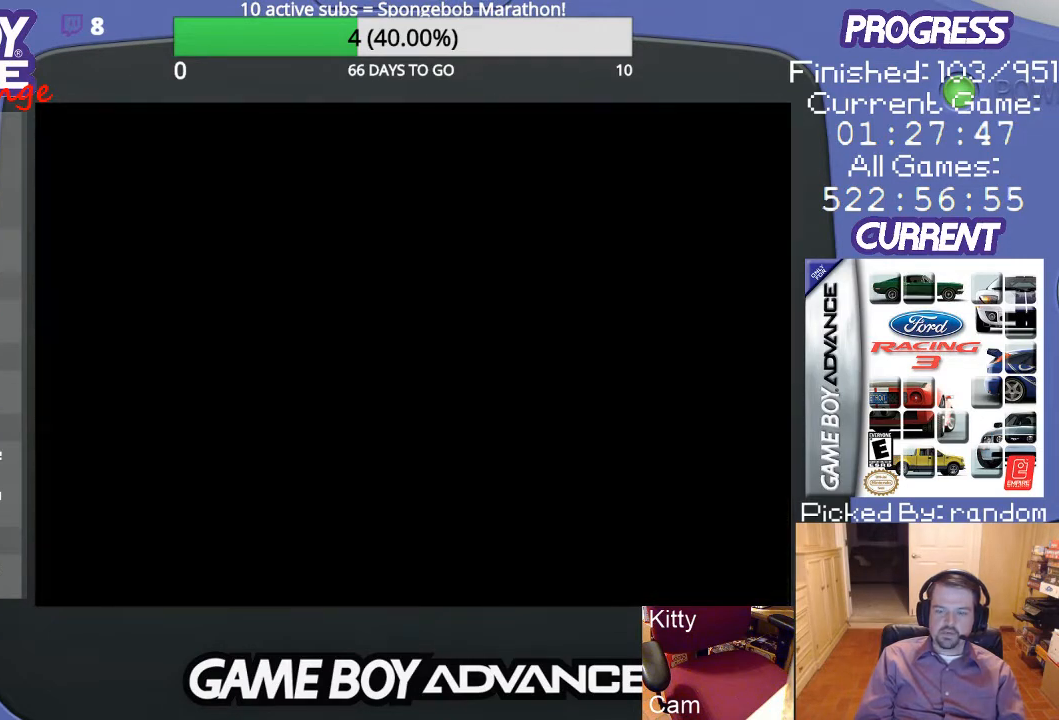
{"buttons": [], "events": []}
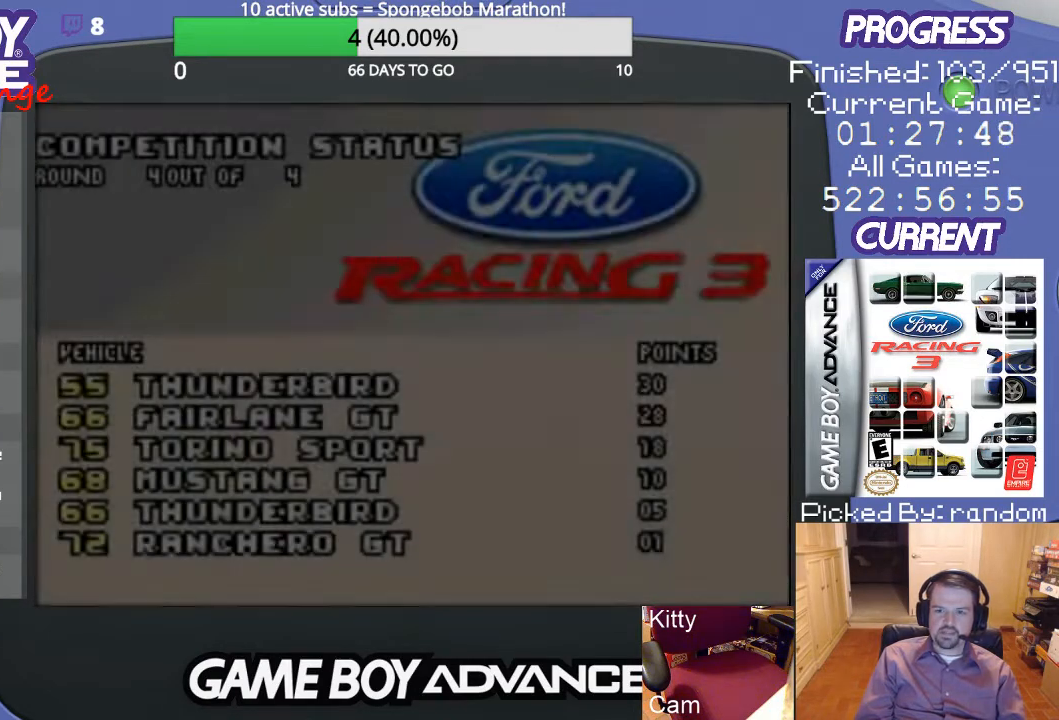
{"buttons": [], "events": []}
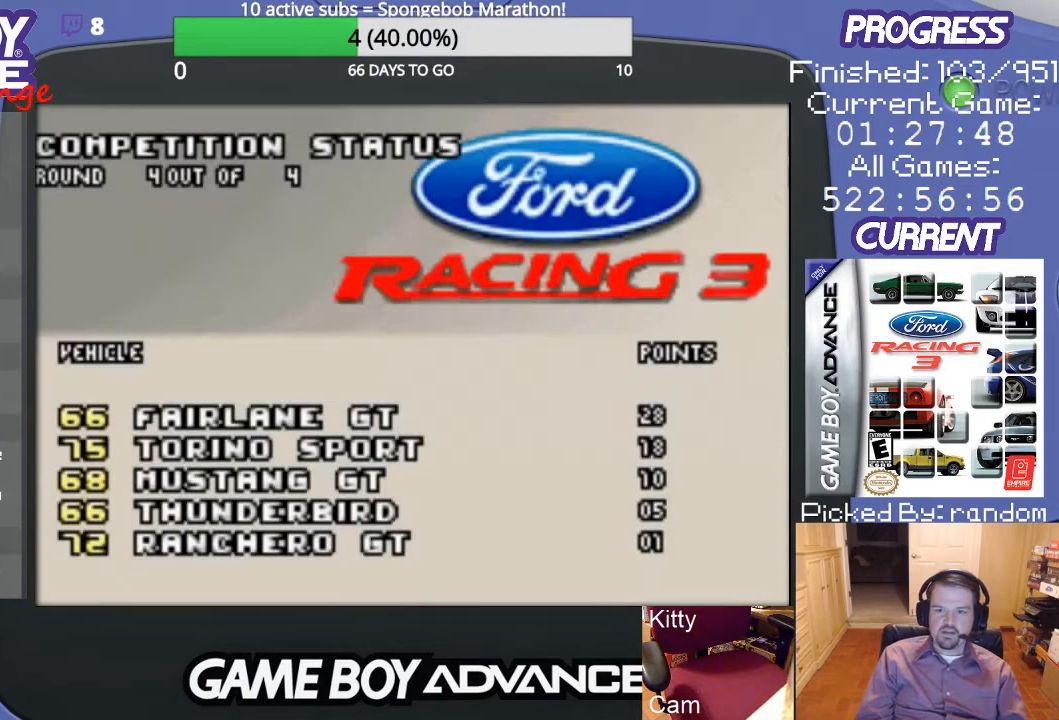
{"buttons": [], "events": [[267, "A", "down"], [367, "A", "up"]]}